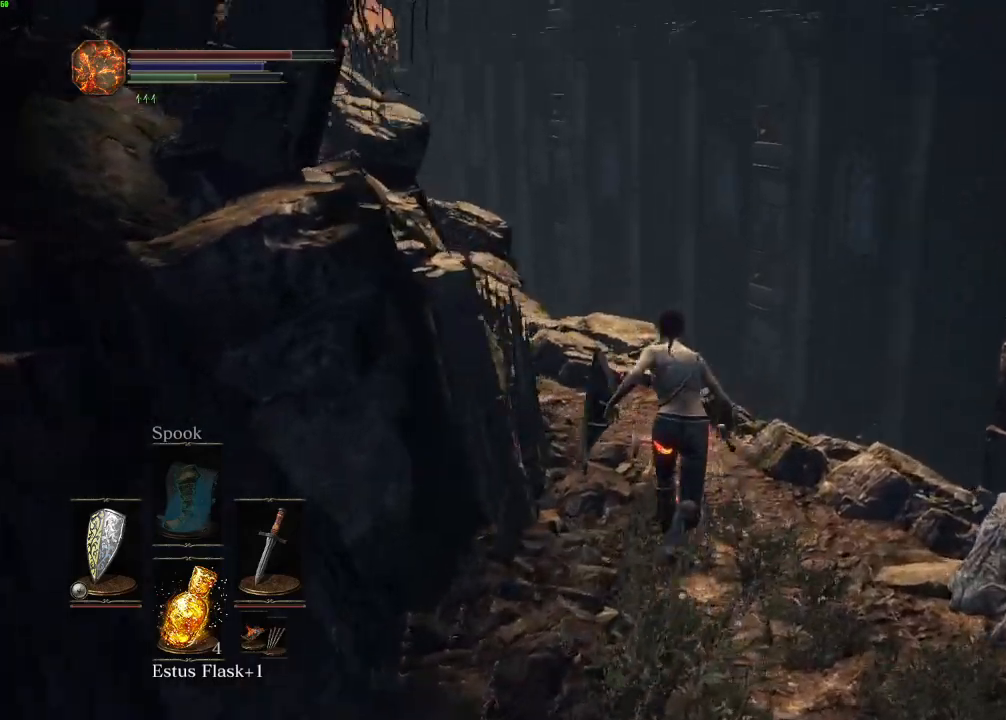
Gameplay with keyboard and mouse; each line is a JSON object with the keys and mouse buttons held at the frame after it. "events" lists presses ("down") and releases ("up") of "a", "d", "down", "e", "escape", "f", "left", "q", "r", "right", "s", "shift", "space", "tab", "up", "w", "x", "z", "mouse_left", "mouse_wheel", "mouse_right", "mouse_mb4" and "mouse_mb5" between this image and that frame as [ms after this image, input, new state], when the widget could be followed in between. "mouse_left", "mouse_wheel", "mouse_right", "mouse_mb4", "mouse_mb5" = the "left", "wheel", "right", "mb4", "mb5" buttons of the "mouse" list. No other keys are recorded. "wheel" means that the mouse wheel is clicked or scrolled. Mouse movement is not recorded.
{"keys": ["space", "w"], "mouse": [], "events": []}
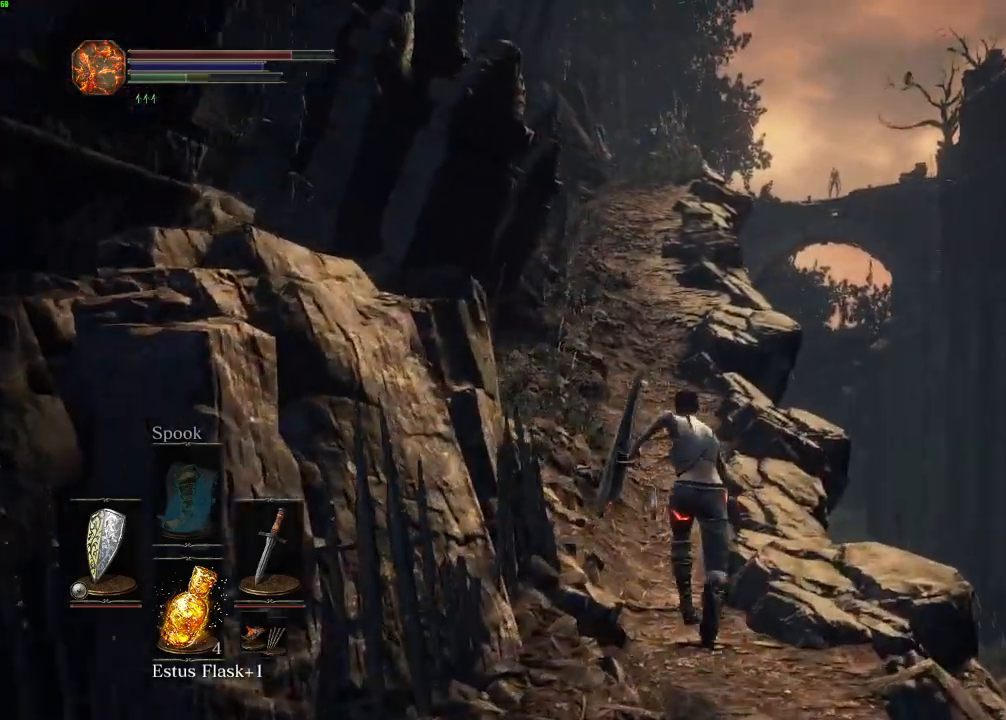
{"keys": ["w"], "mouse": [], "events": [[383, "space", "up"]]}
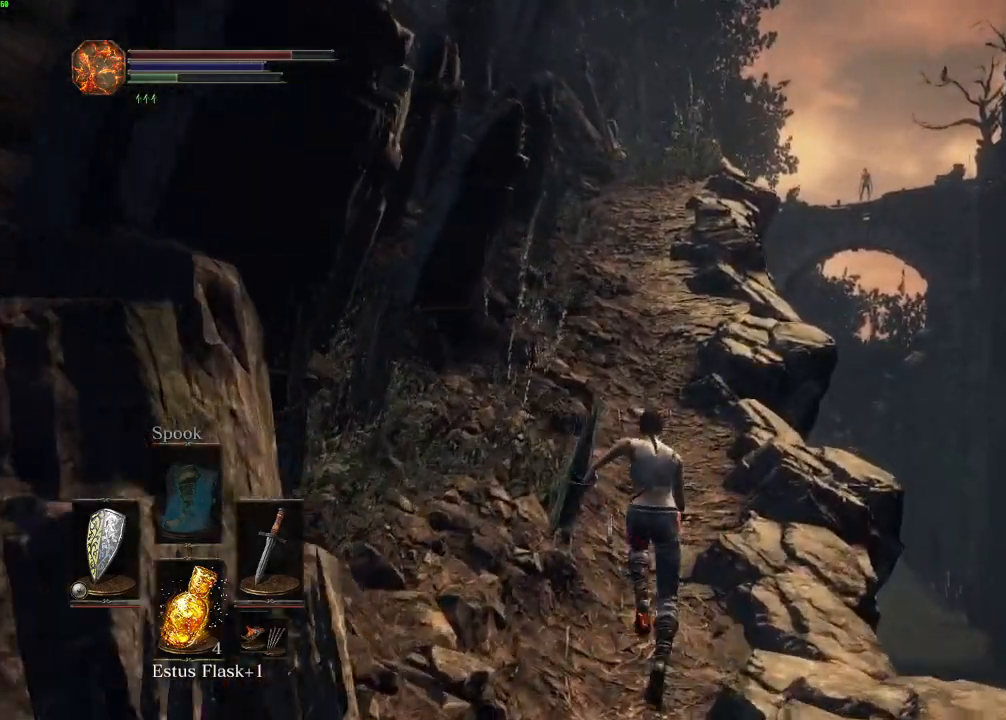
{"keys": ["w"], "mouse": [], "events": []}
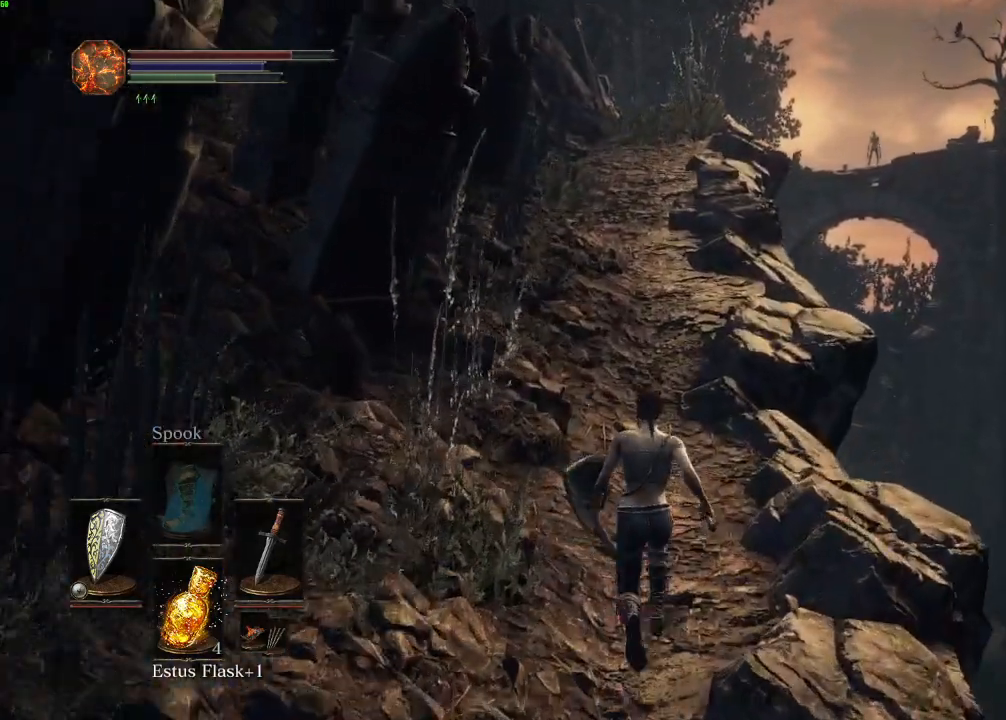
{"keys": ["space", "w"], "mouse": [], "events": [[300, "space", "down"]]}
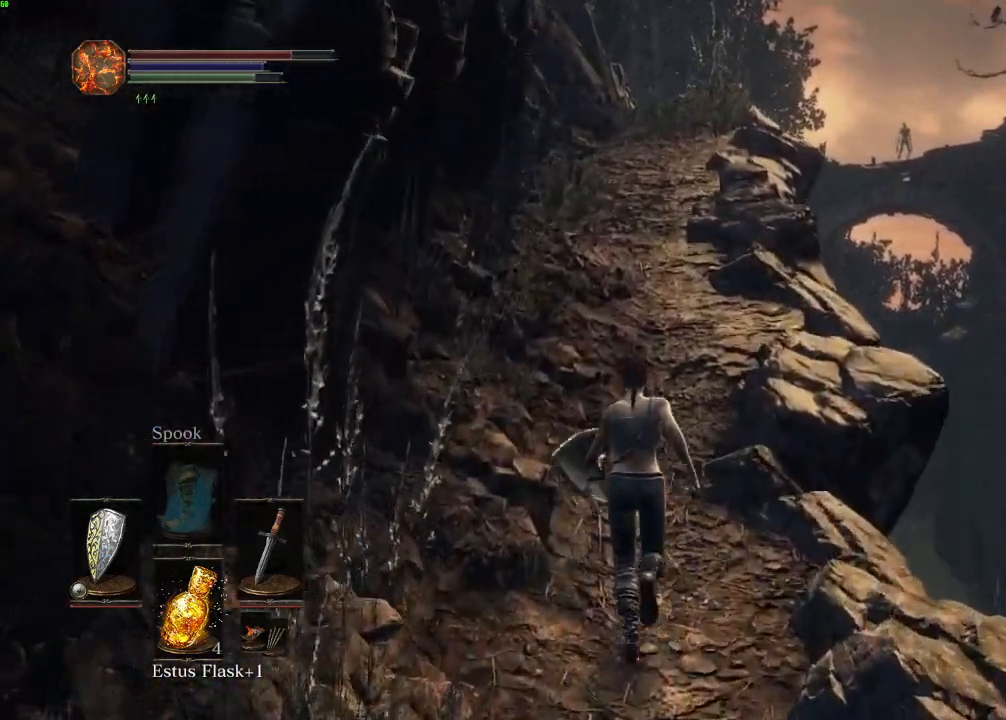
{"keys": ["space", "w"], "mouse": [], "events": [[117, "escape", "down"], [167, "escape", "up"], [233, "e", "down"], [317, "e", "up"]]}
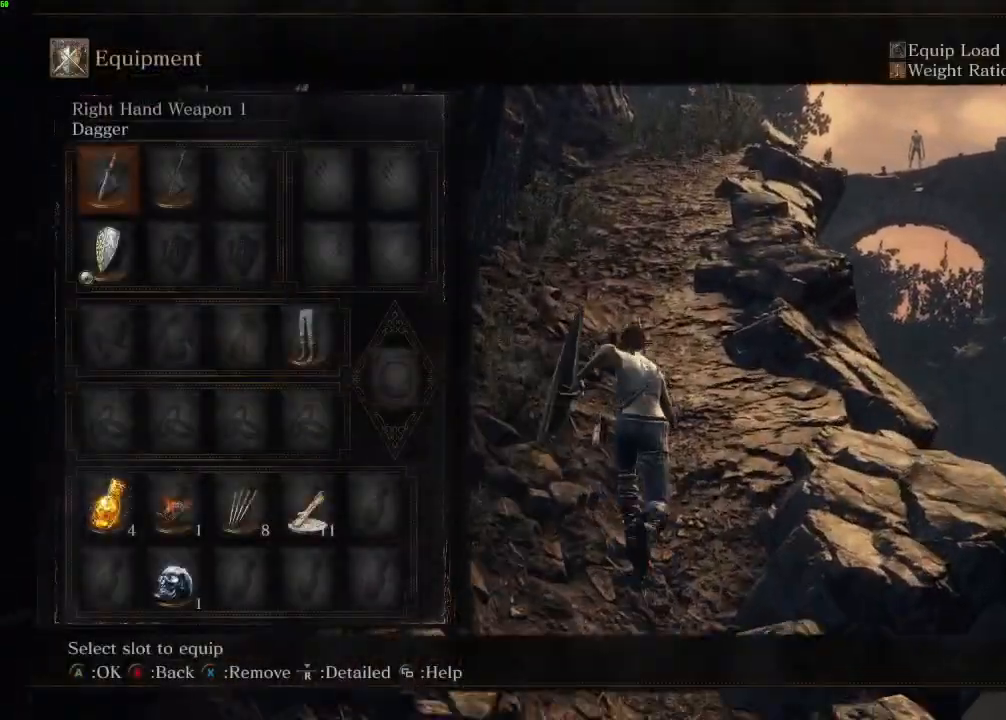
{"keys": ["space", "w"], "mouse": [], "events": []}
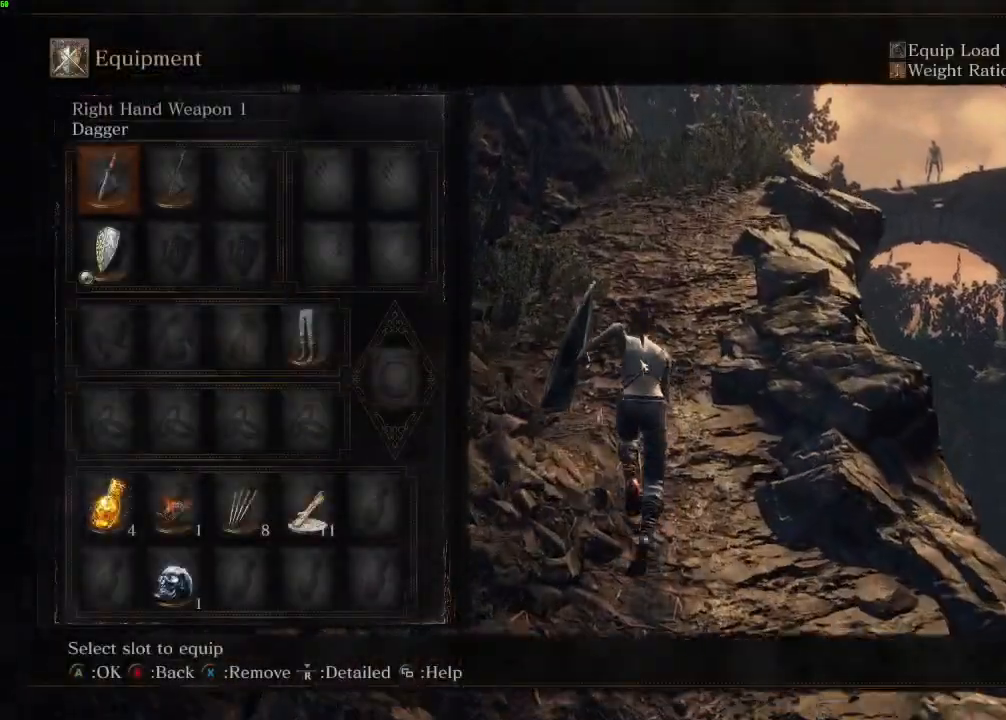
{"keys": ["space", "w"], "mouse": [], "events": [[117, "escape", "down"], [200, "escape", "up"]]}
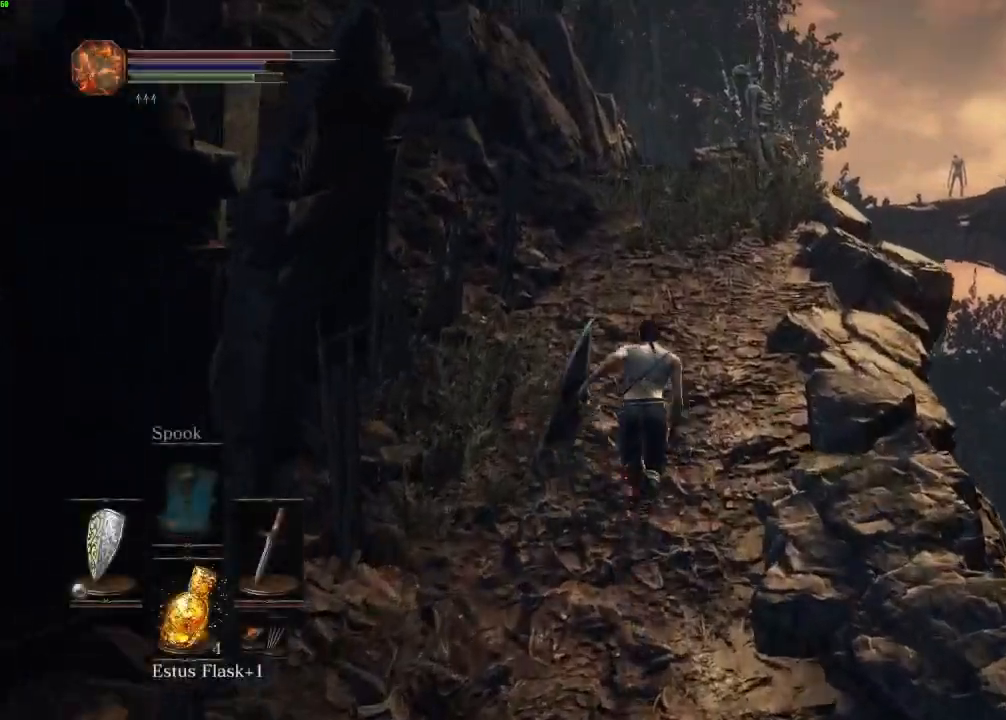
{"keys": ["space", "w"], "mouse": [], "events": []}
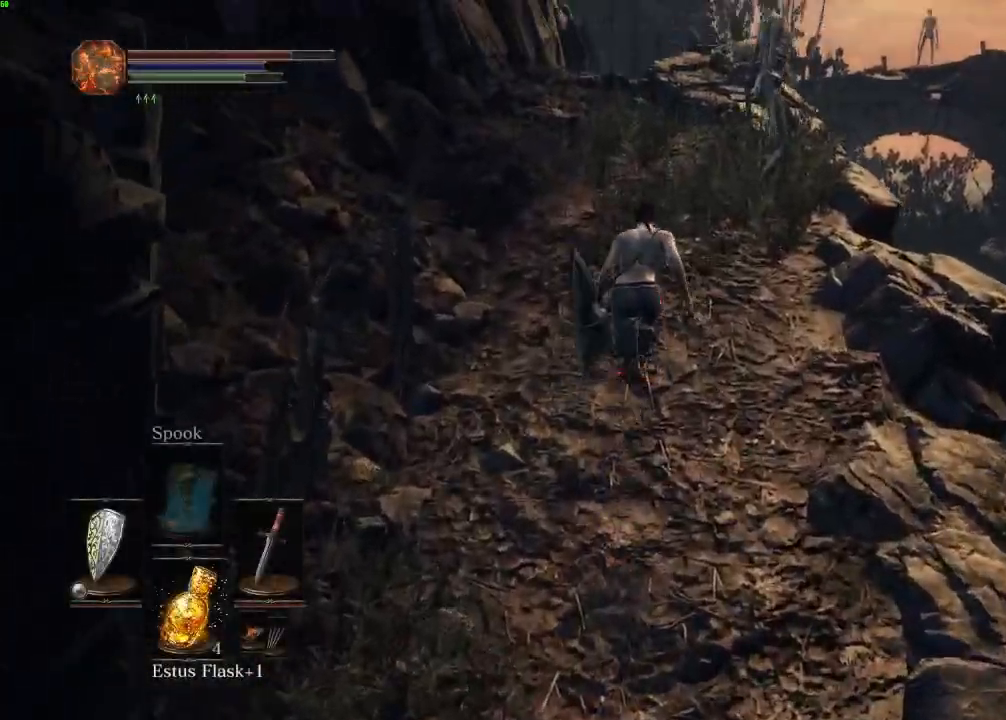
{"keys": ["space", "w"], "mouse": [], "events": []}
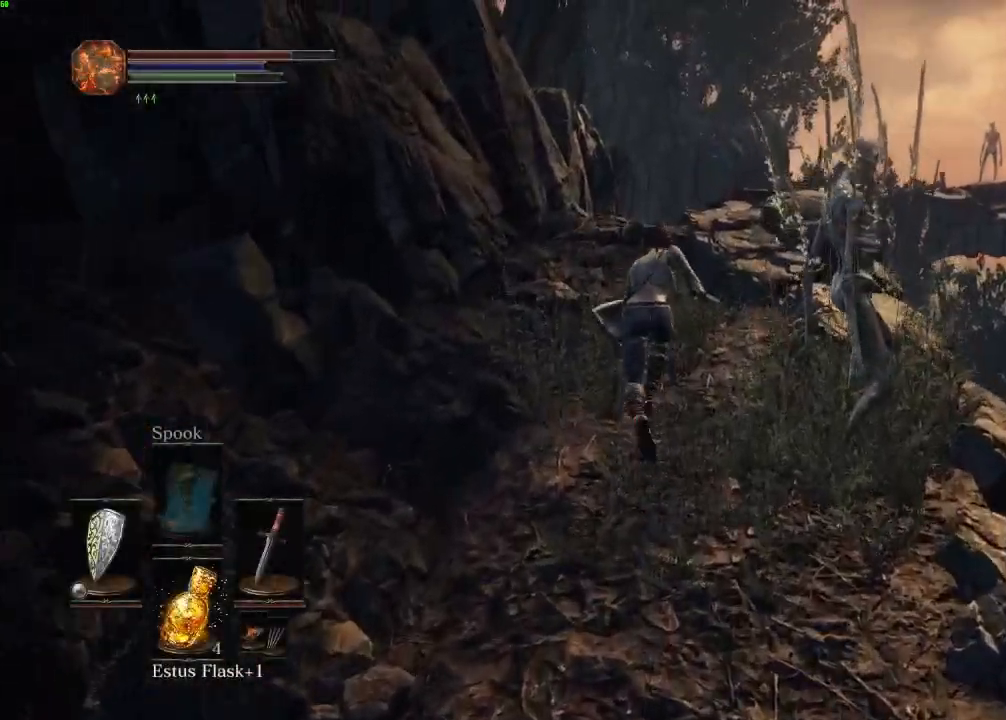
{"keys": ["space", "w"], "mouse": [], "events": [[183, "escape", "down"], [250, "escape", "up"], [283, "e", "down"], [383, "e", "up"]]}
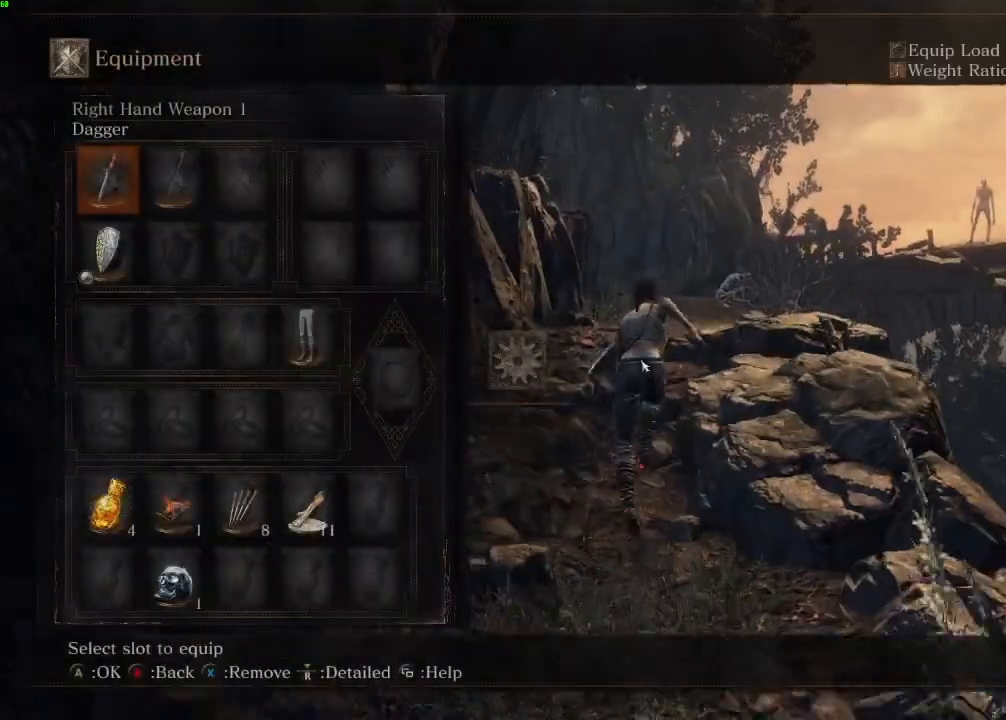
{"keys": ["space", "w"], "mouse": [], "events": [[267, "escape", "down"], [350, "escape", "up"]]}
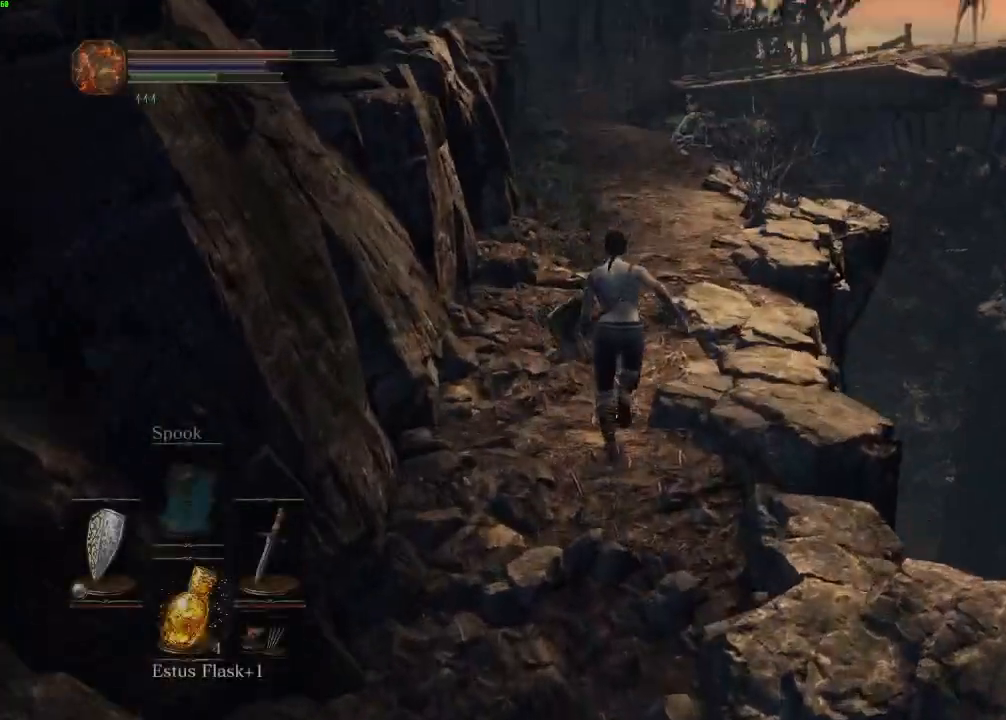
{"keys": ["w"], "mouse": [], "events": [[433, "space", "up"]]}
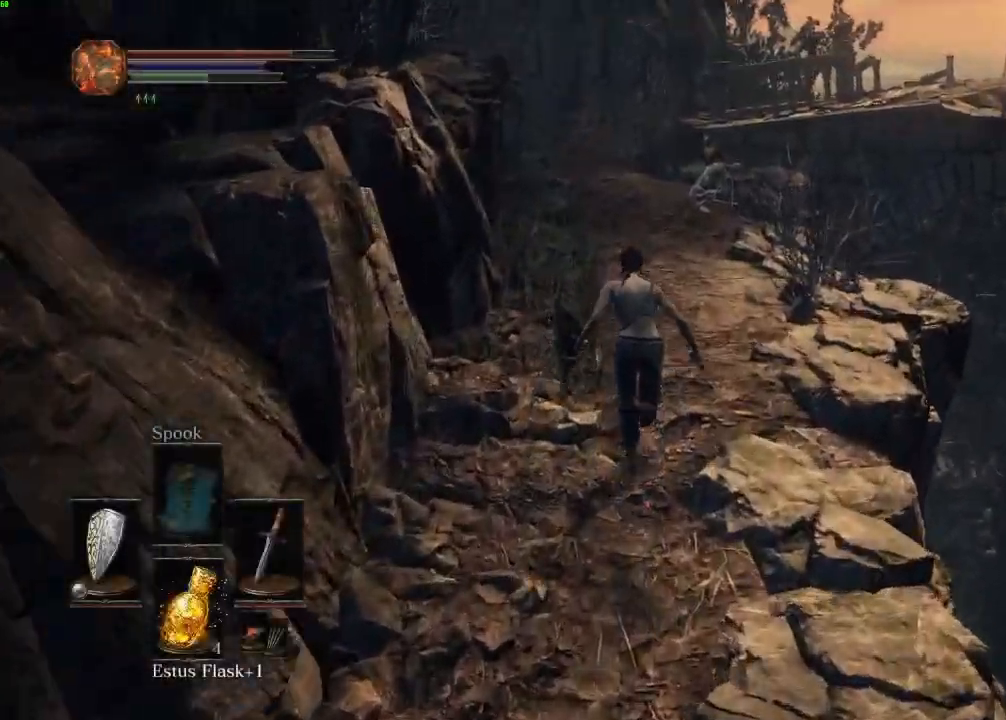
{"keys": ["space", "w"], "mouse": [], "events": [[383, "space", "down"]]}
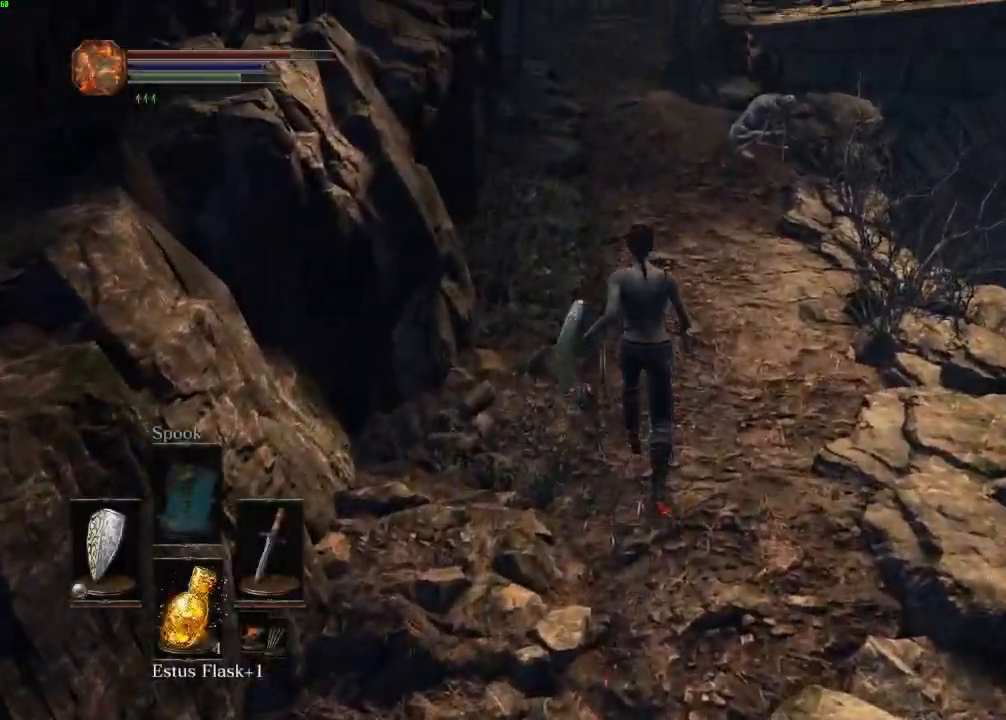
{"keys": ["space", "w"], "mouse": [], "events": []}
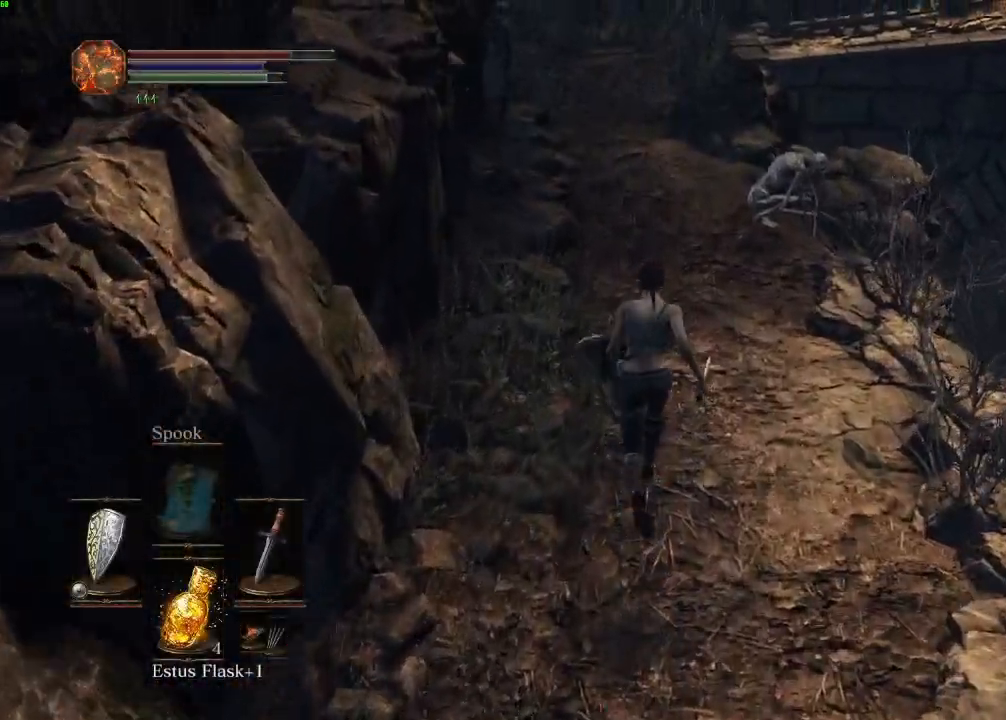
{"keys": ["space", "w"], "mouse": [], "events": []}
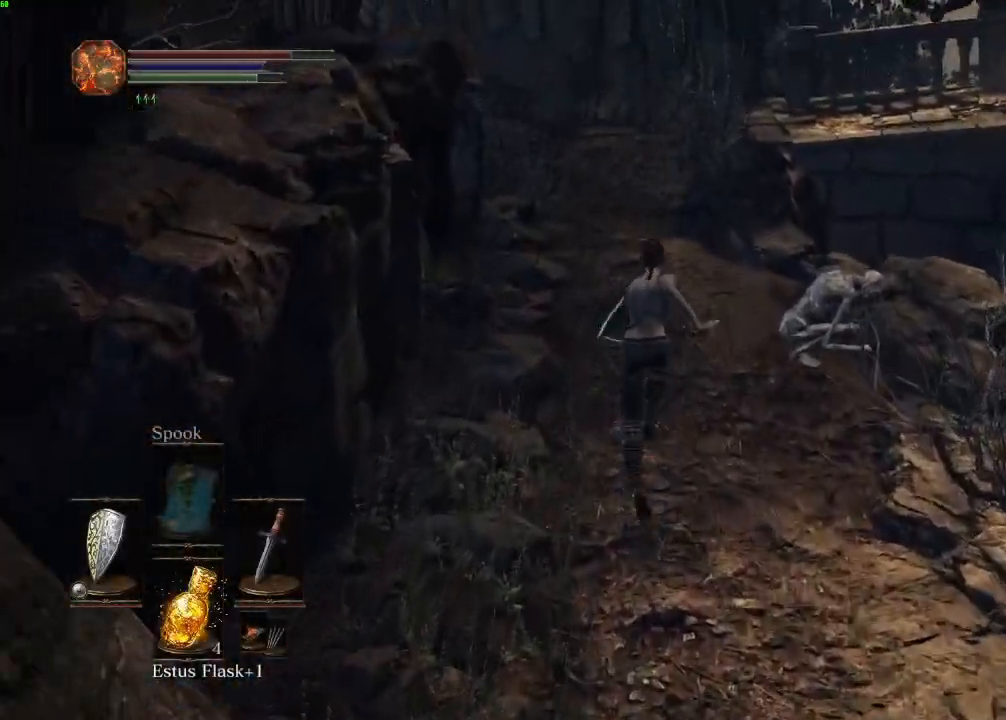
{"keys": ["space", "w"], "mouse": [], "events": []}
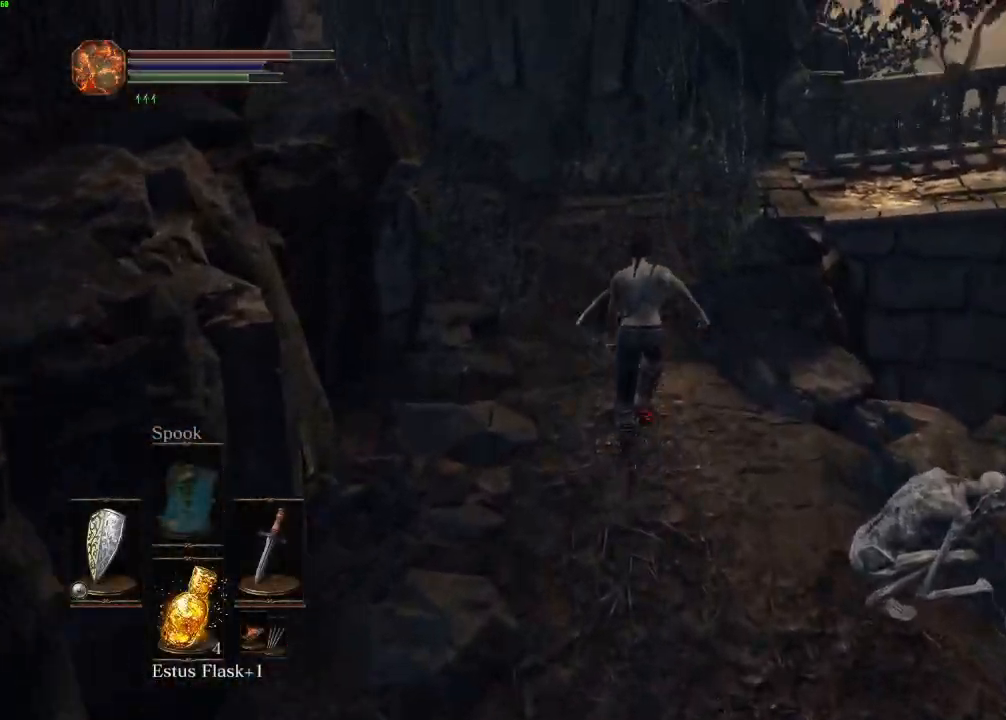
{"keys": ["space", "w"], "mouse": [], "events": []}
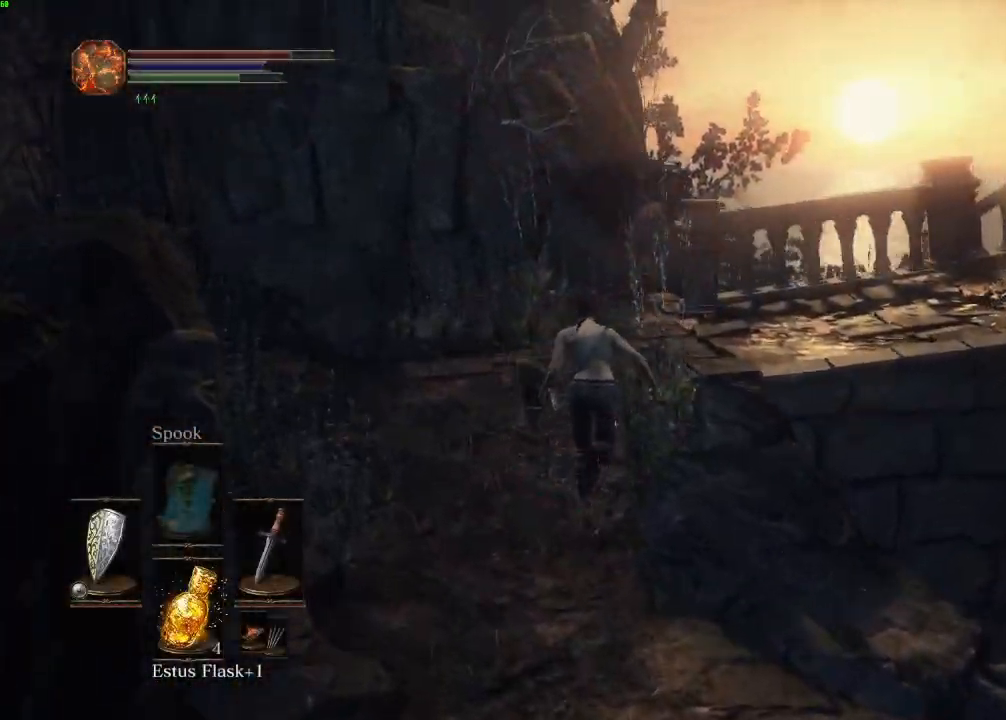
{"keys": ["space", "w"], "mouse": [], "events": []}
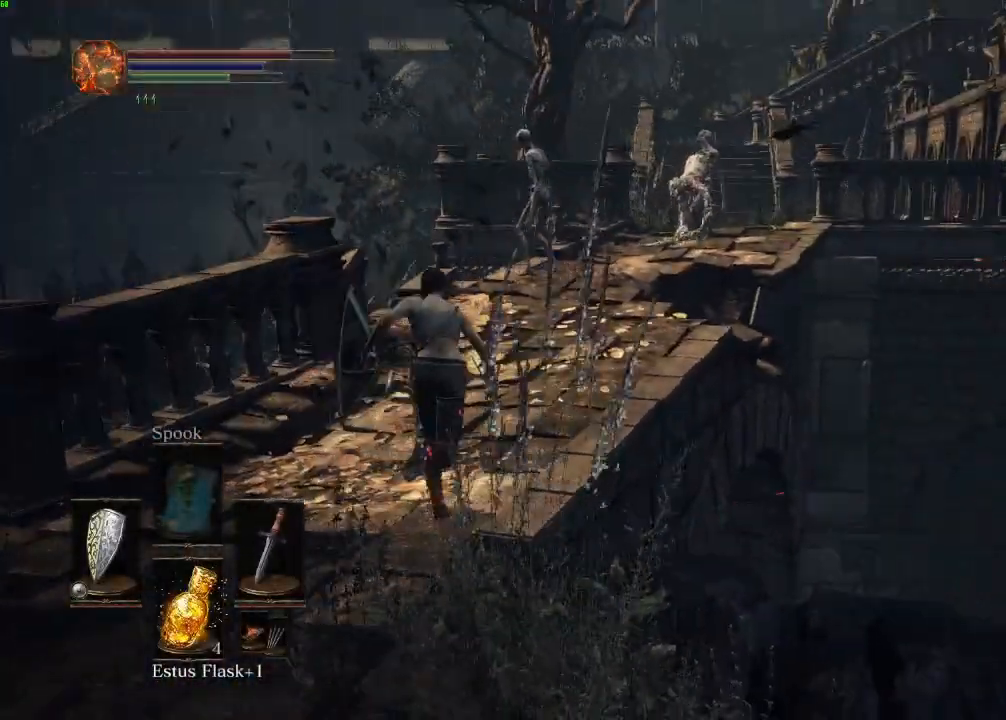
{"keys": ["space", "w"], "mouse": [], "events": []}
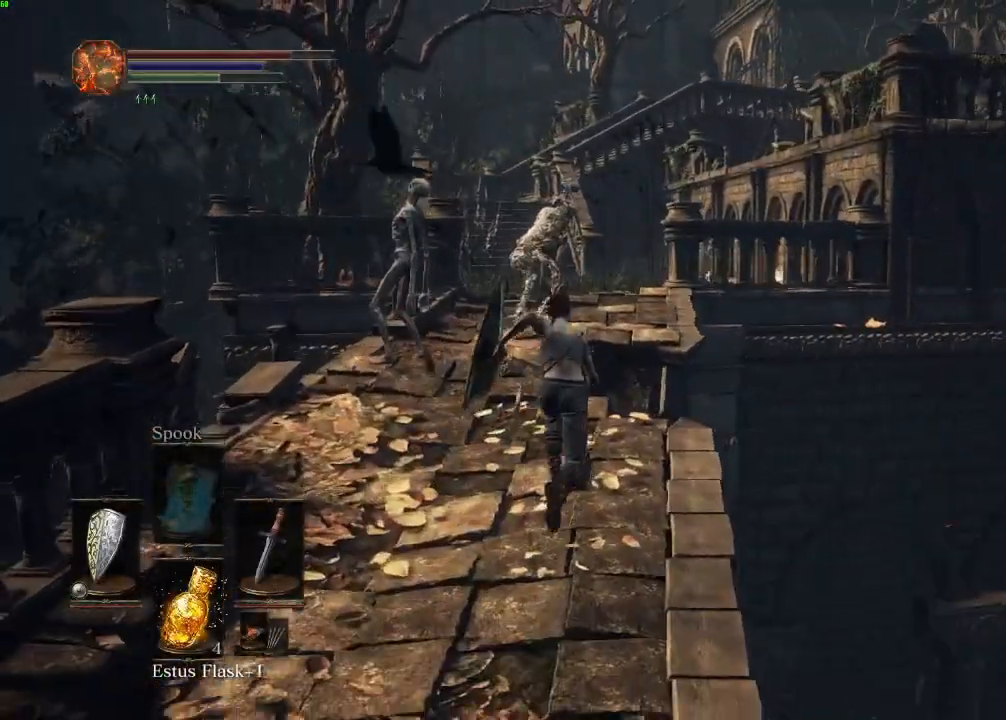
{"keys": ["d", "space", "w"], "mouse": [], "events": [[500, "d", "down"]]}
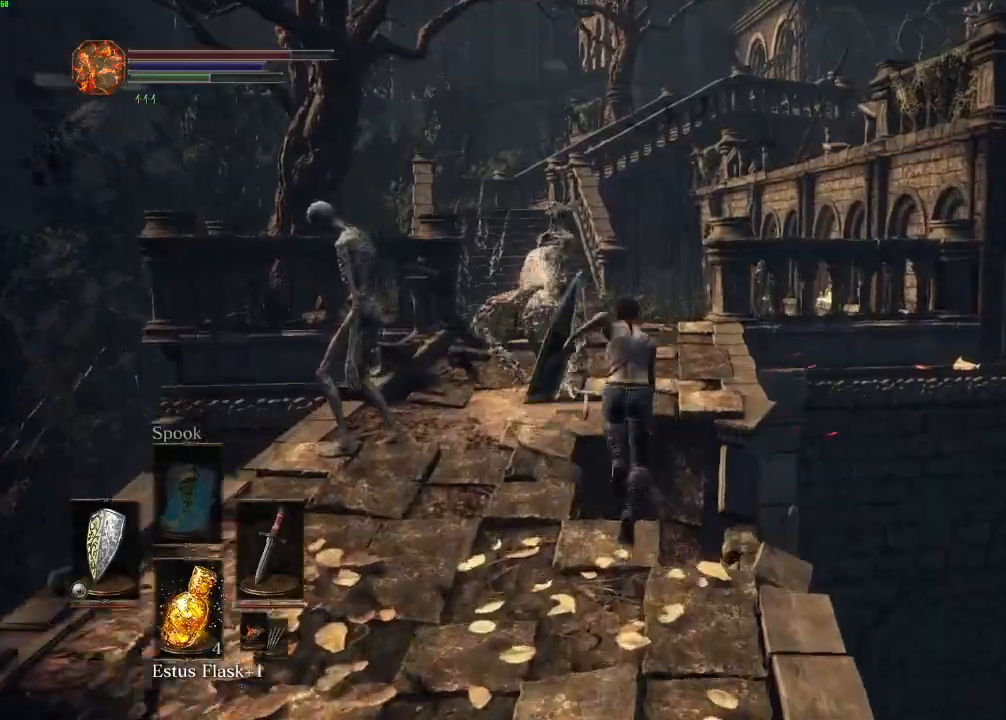
{"keys": ["space", "w"], "mouse": [], "events": [[50, "d", "up"]]}
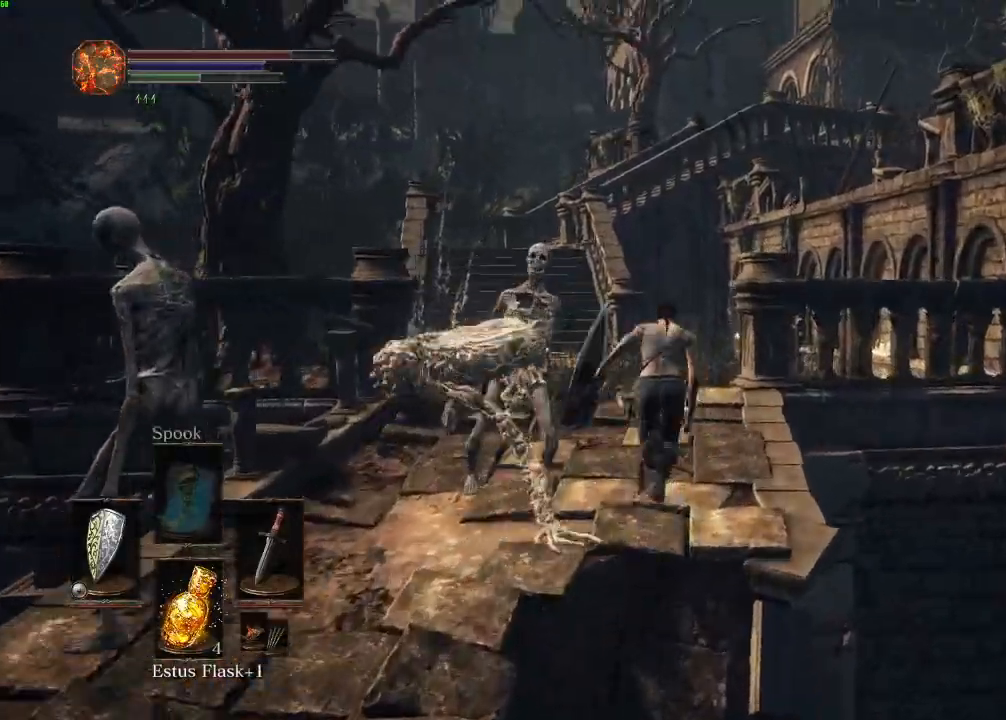
{"keys": ["space", "w"], "mouse": [], "events": []}